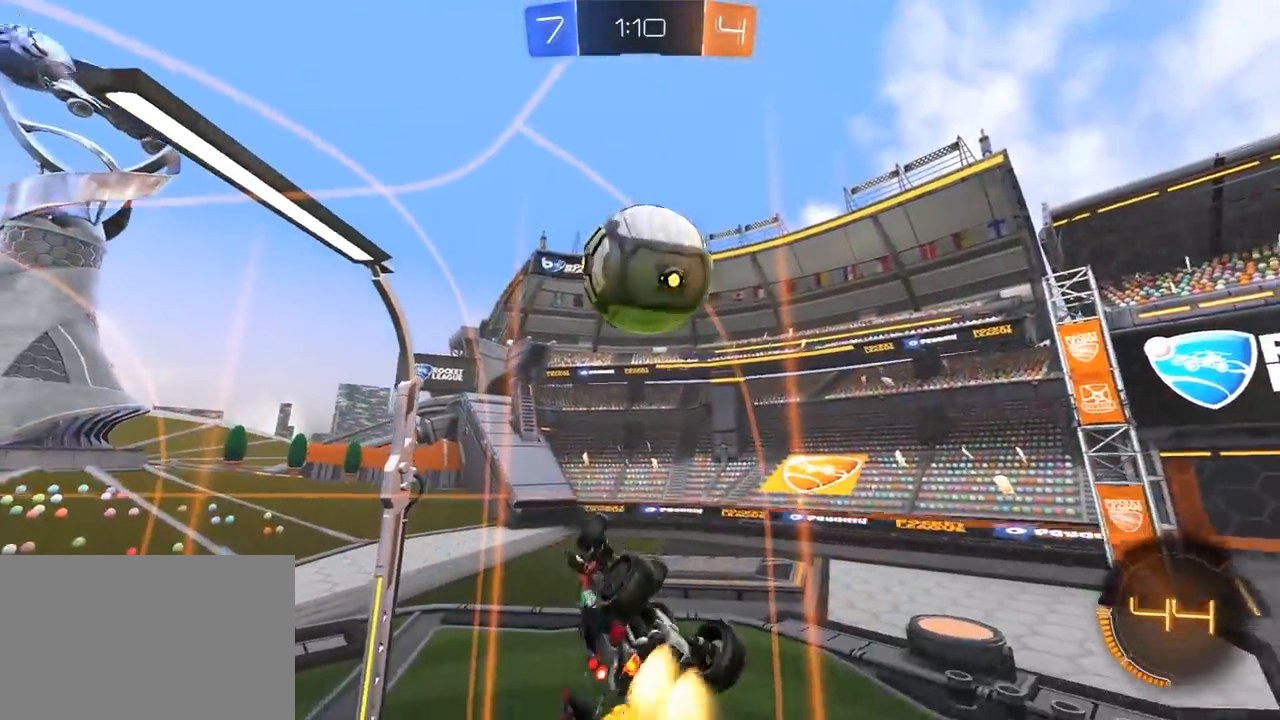
Gameplay with a controller (PlayStation layout); each line is a JSON object with the inputs held at the frame after it. "events" lists button and stick changes between this image and that frame as [ms after this image, input, new state], when the widget could be followed in between. Not read: R2.
{"buttons": [], "left_stick": "down-right", "right_stick": "center", "events": [[33, "R1", "up"], [67, "left_stick", "center"], [183, "left_stick", "left"], [417, "left_stick", "down-right"]]}
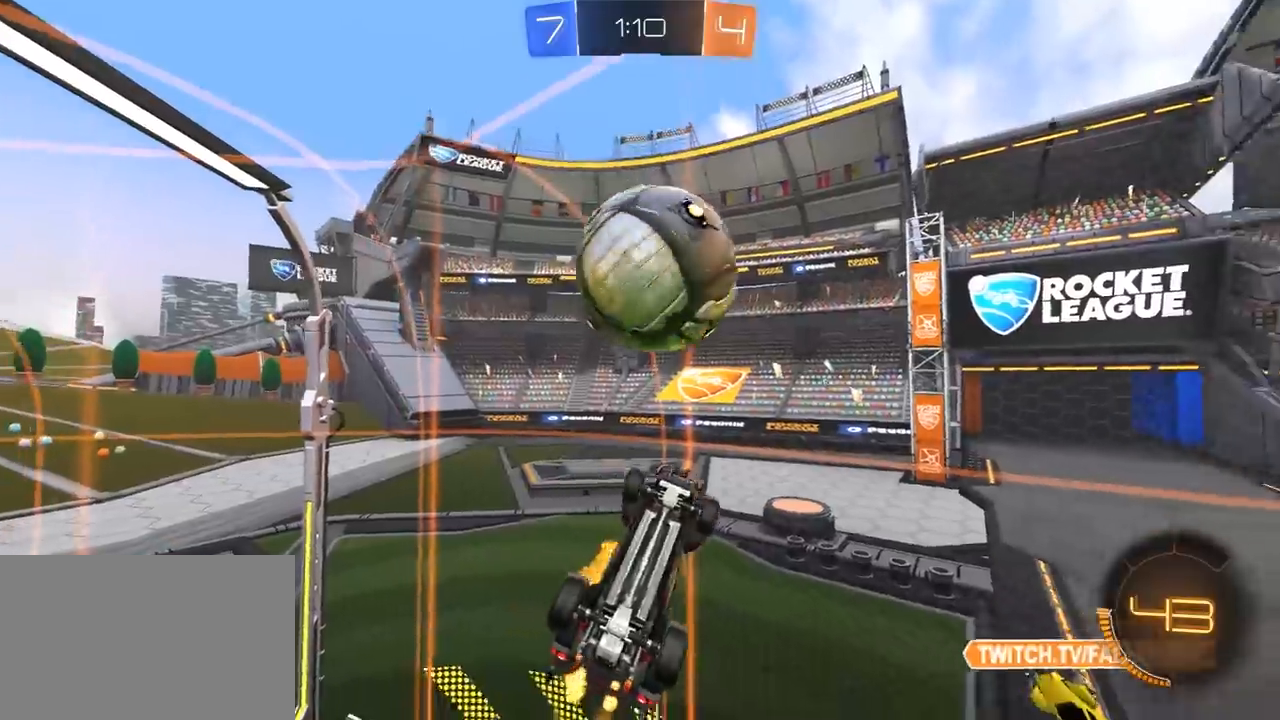
{"buttons": [], "left_stick": "up", "right_stick": "center", "events": [[67, "left_stick", "down"], [183, "left_stick", "right"], [267, "left_stick", "up-right"], [400, "left_stick", "up"]]}
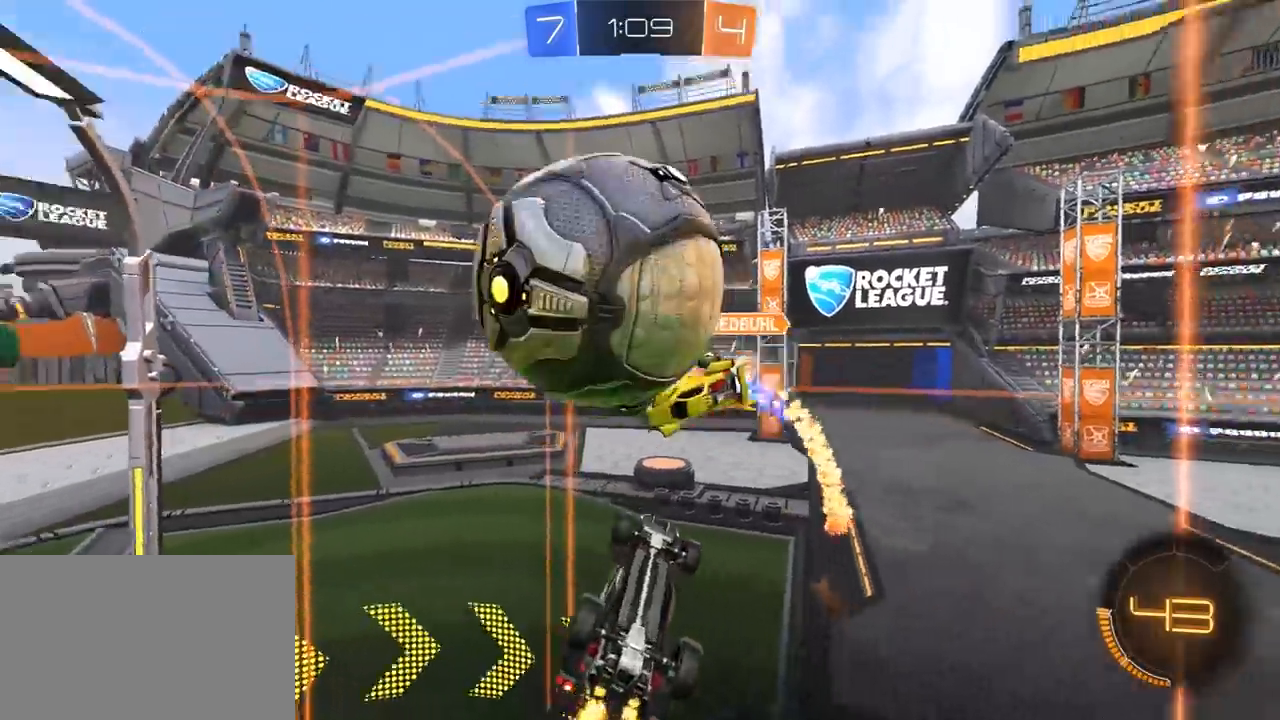
{"buttons": [], "left_stick": "up-right", "right_stick": "center", "events": [[17, "R1", "down"], [67, "left_stick", "left"], [167, "R1", "up"], [167, "left_stick", "up-right"], [333, "SQUARE", "down"], [383, "SQUARE", "up"]]}
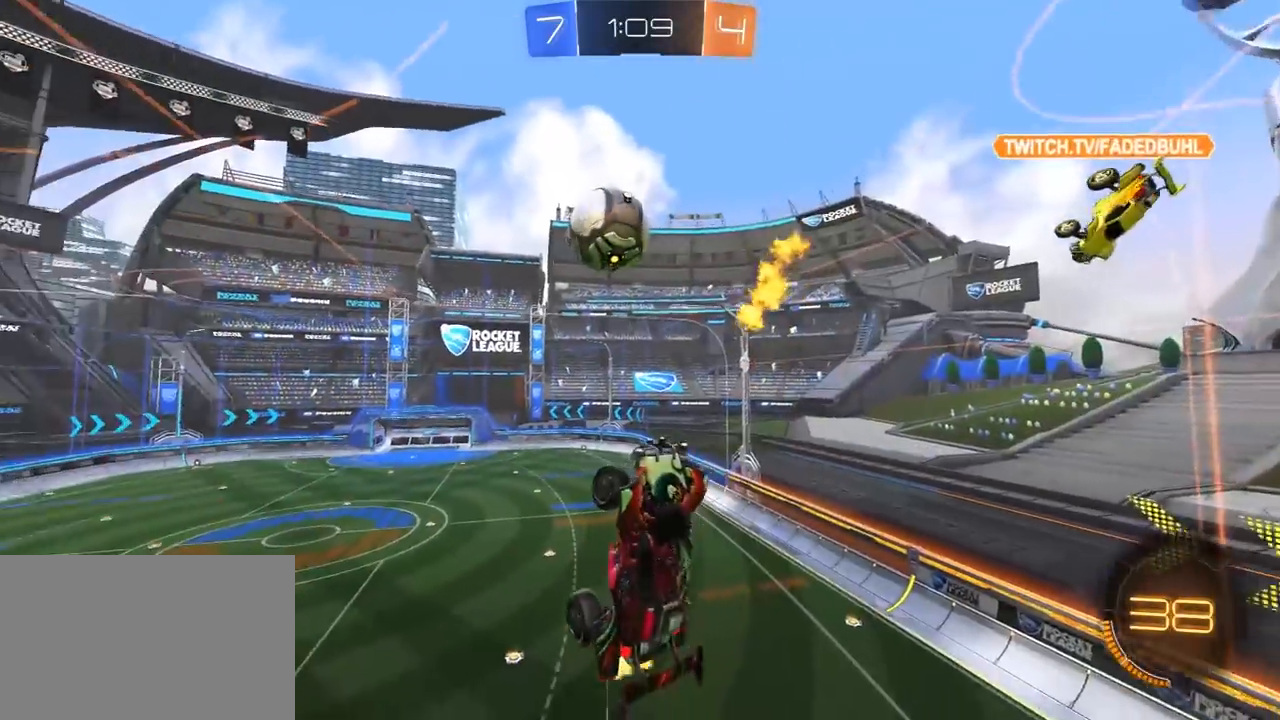
{"buttons": ["R1"], "left_stick": "down-left", "right_stick": "center", "events": [[200, "left_stick", "center"], [283, "R1", "down"], [283, "left_stick", "left"], [333, "L1", "down"], [417, "L1", "up"], [450, "left_stick", "down-left"]]}
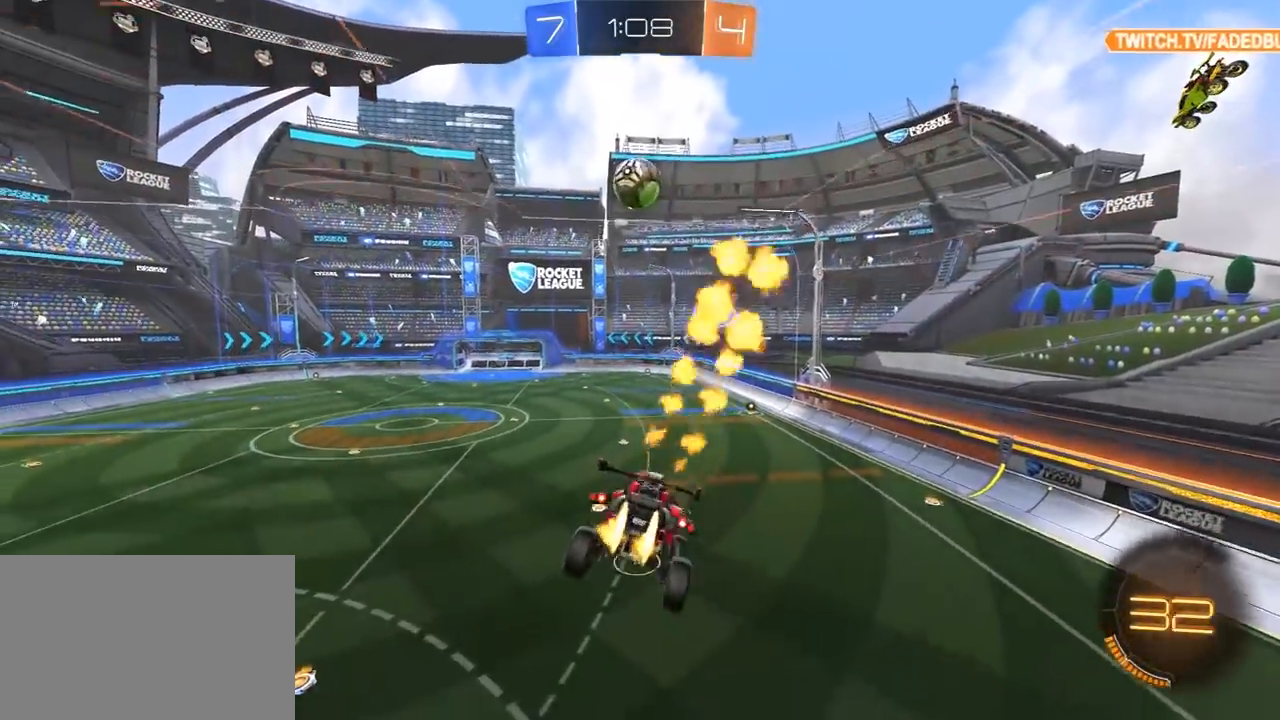
{"buttons": ["R1"], "left_stick": "right", "right_stick": "center", "events": [[183, "L1", "down"], [267, "left_stick", "down-right"], [300, "L1", "up"], [333, "left_stick", "center"], [467, "left_stick", "right"]]}
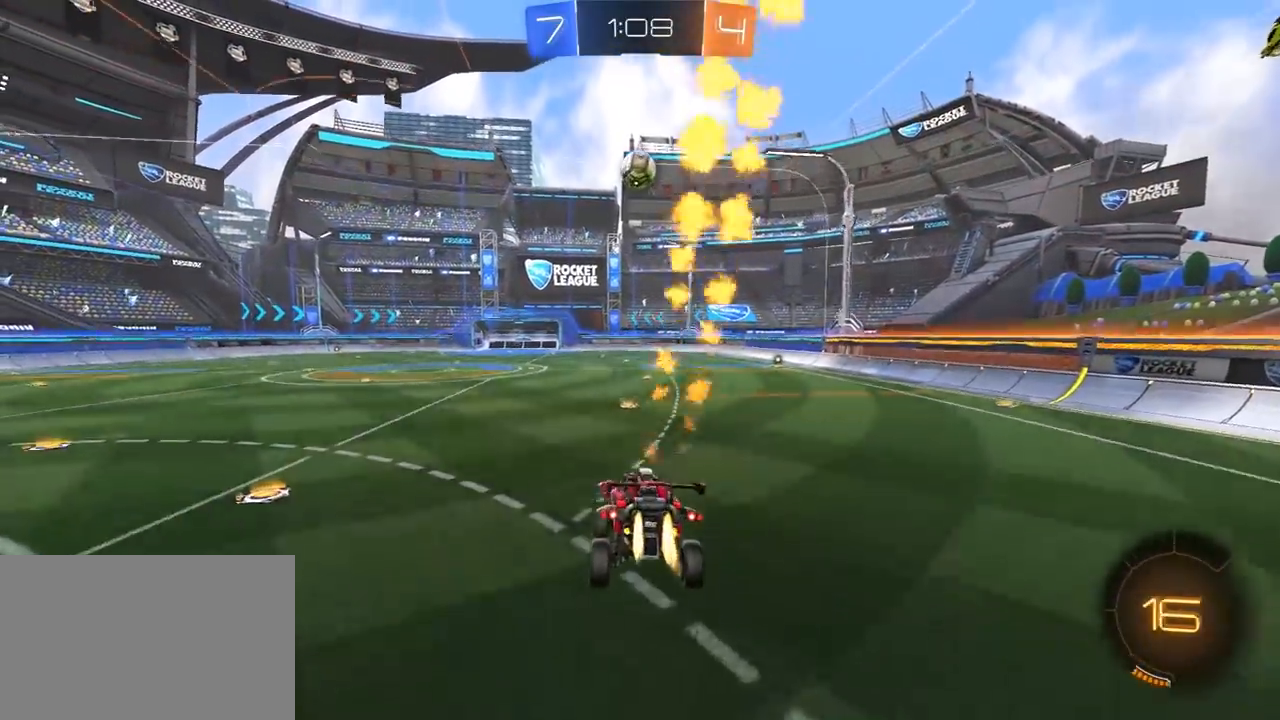
{"buttons": [], "left_stick": "center", "right_stick": "center", "events": [[67, "left_stick", "center"], [150, "left_stick", "up"], [183, "CROSS", "down"], [250, "CROSS", "up"], [250, "L3", "down"], [317, "CROSS", "down"], [350, "L3", "up"], [400, "CROSS", "up"], [400, "left_stick", "center"], [417, "R1", "up"]]}
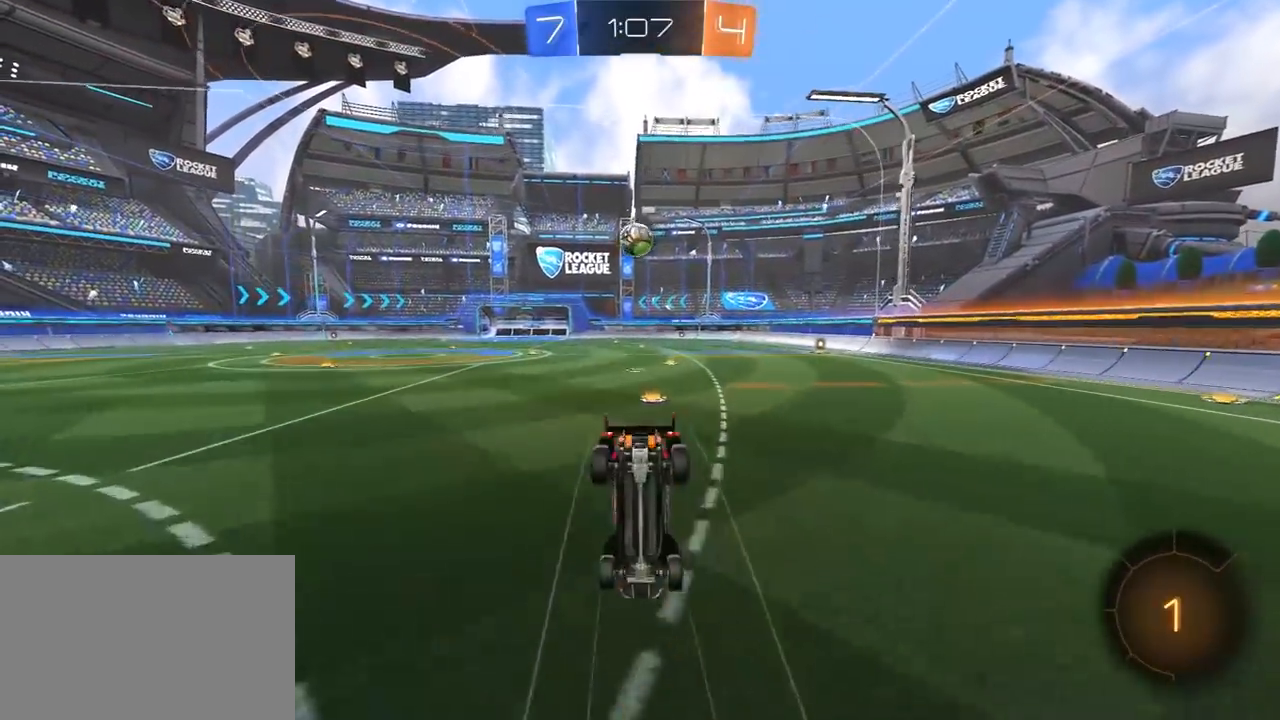
{"buttons": [], "left_stick": "center", "right_stick": "center", "events": []}
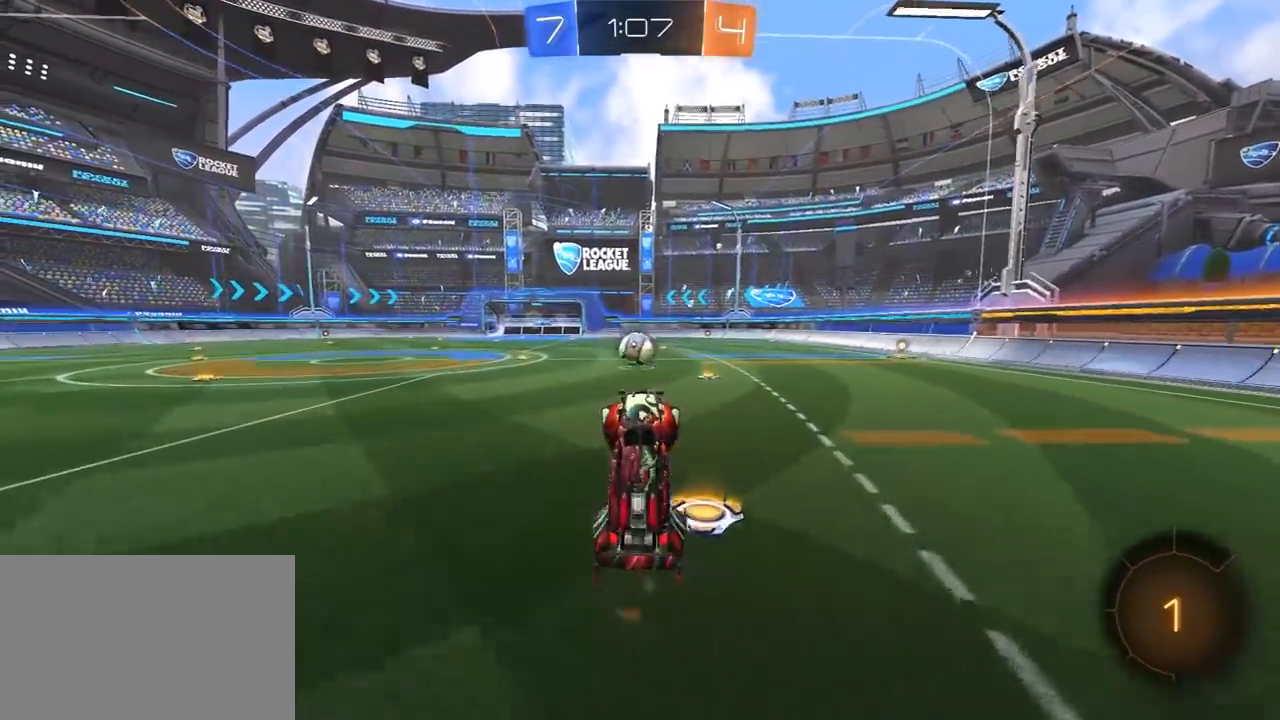
{"buttons": [], "left_stick": "right", "right_stick": "center", "events": [[67, "right_stick", "right"], [250, "left_stick", "right"], [400, "right_stick", "center"]]}
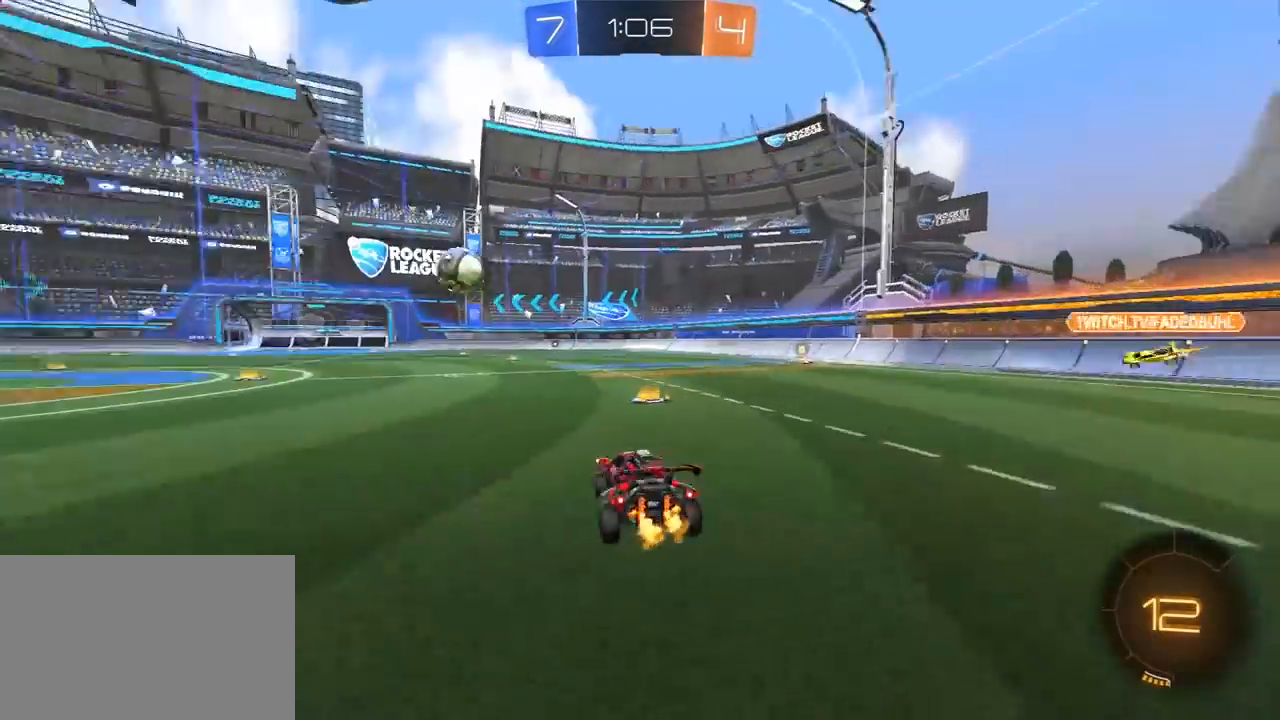
{"buttons": ["R1"], "left_stick": "left", "right_stick": "center", "events": [[117, "left_stick", "center"], [167, "R1", "down"], [233, "left_stick", "left"]]}
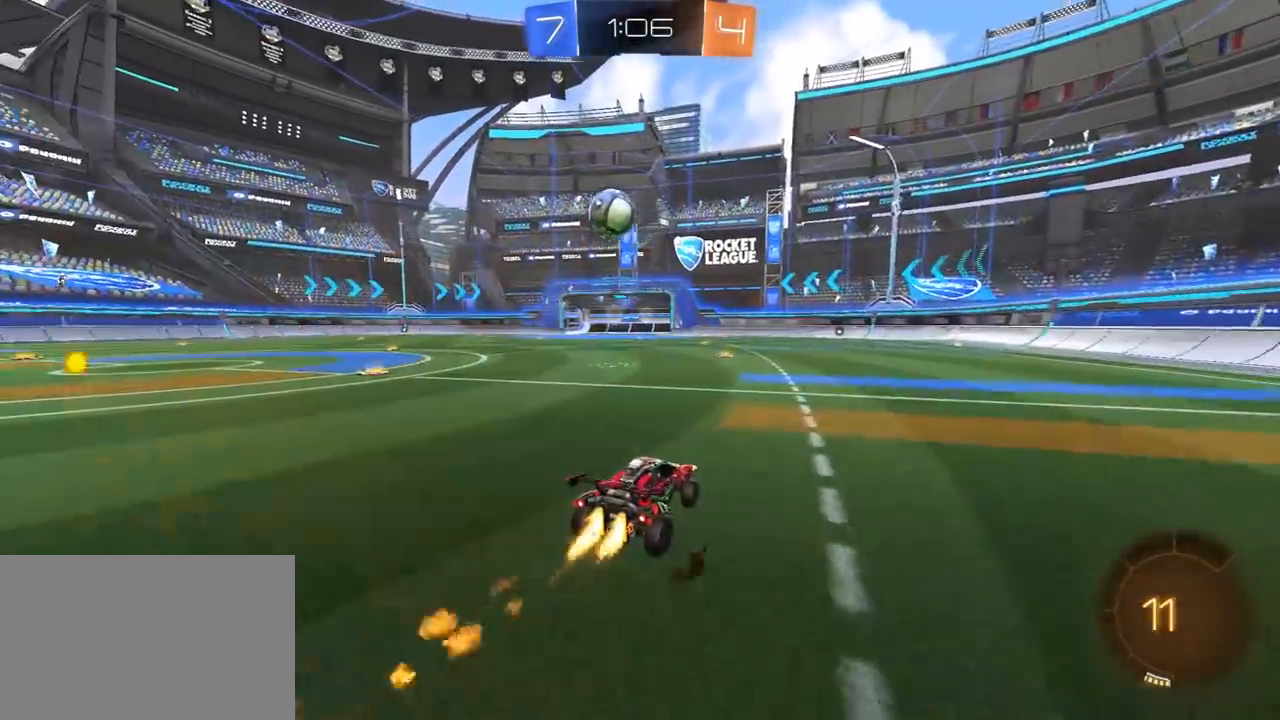
{"buttons": [], "left_stick": "center", "right_stick": "center", "events": [[50, "left_stick", "center"], [333, "R1", "up"]]}
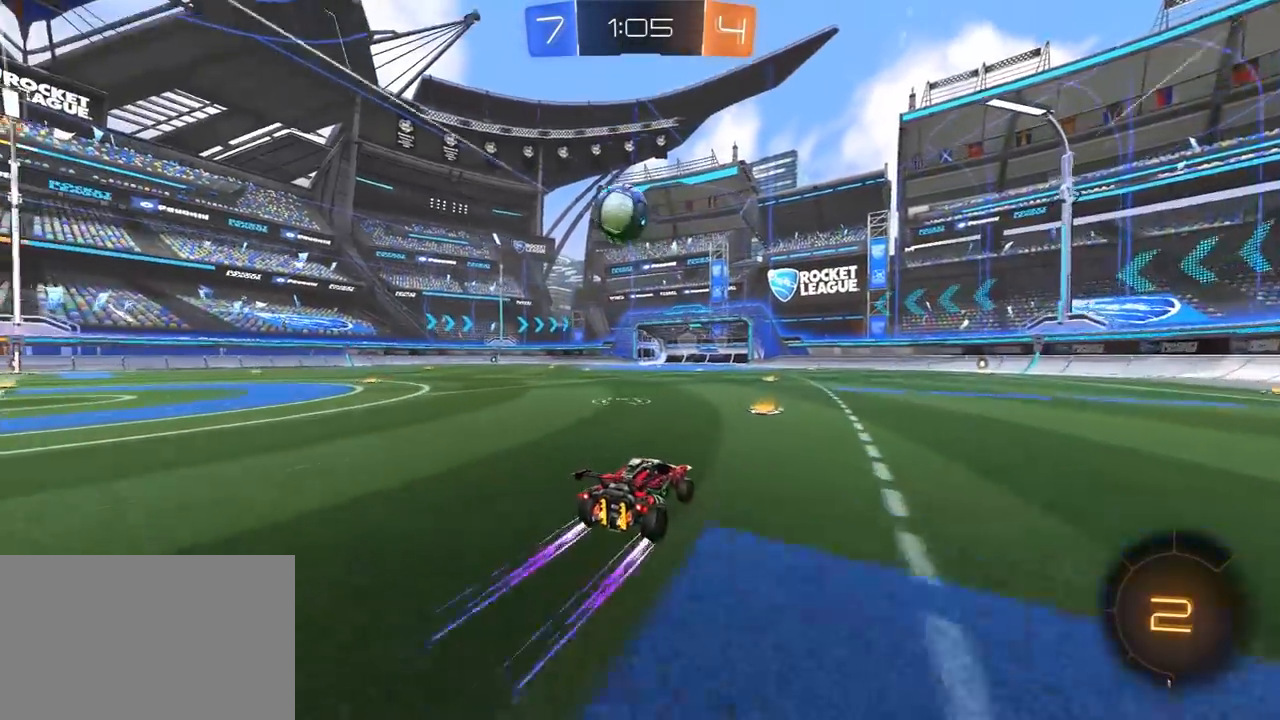
{"buttons": [], "left_stick": "left", "right_stick": "center", "events": [[50, "left_stick", "left"], [267, "L1", "down"], [283, "CROSS", "down"], [317, "left_stick", "right"], [417, "L1", "up"], [450, "left_stick", "left"], [467, "CROSS", "up"]]}
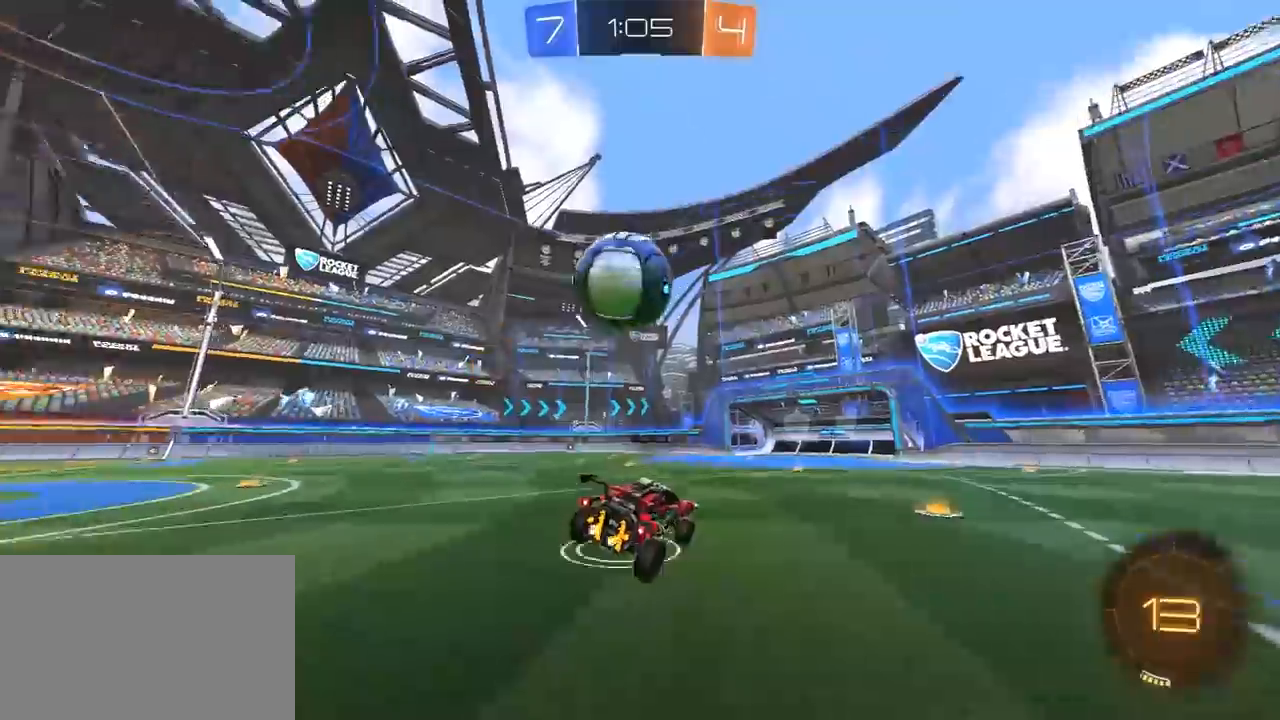
{"buttons": ["L1", "L3"], "left_stick": "up-left", "right_stick": "center", "events": [[167, "CROSS", "down"], [167, "L1", "down"], [167, "L3", "down"], [167, "left_stick", "up-left"], [183, "R1", "down"], [183, "SQUARE", "down"], [233, "CROSS", "up"], [233, "TRIANGLE", "down"], [267, "SQUARE", "up"], [283, "R1", "up"], [317, "TRIANGLE", "up"], [383, "TRIANGLE", "down"], [467, "TRIANGLE", "up"]]}
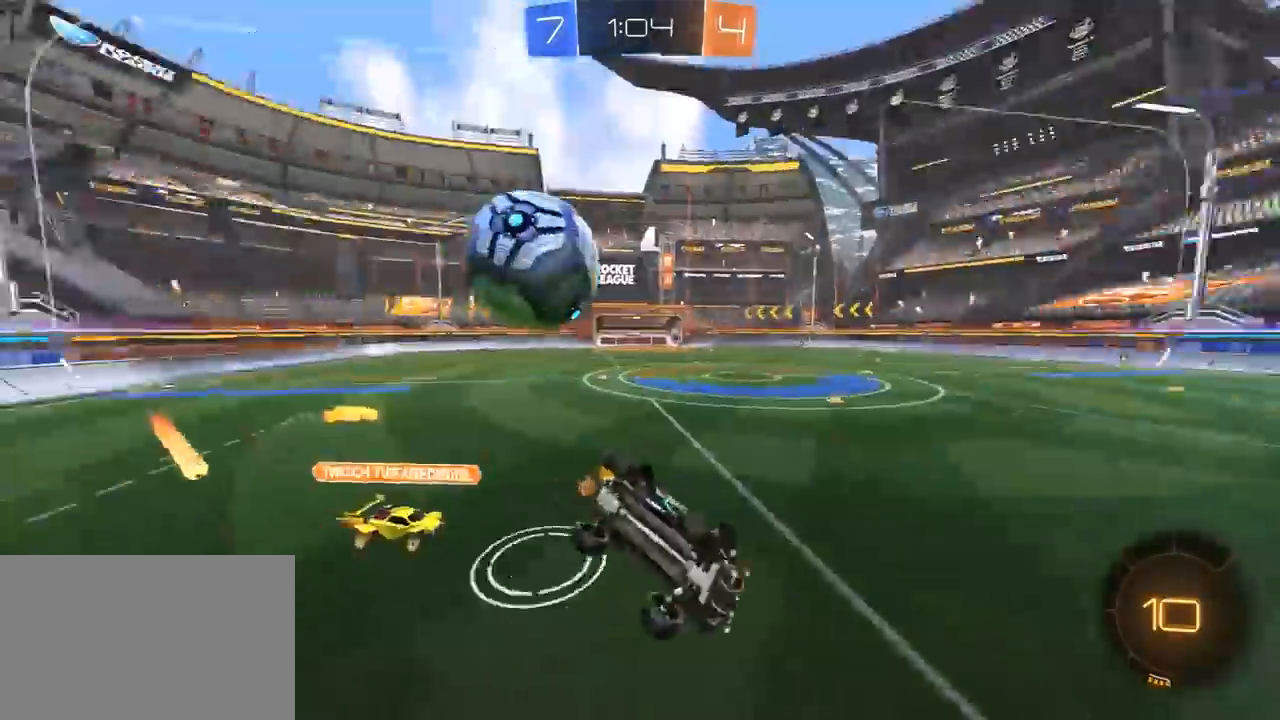
{"buttons": [], "left_stick": "center", "right_stick": "center", "events": [[17, "L3", "up"], [183, "left_stick", "center"], [350, "left_stick", "up-left"], [483, "L1", "up"], [483, "left_stick", "center"]]}
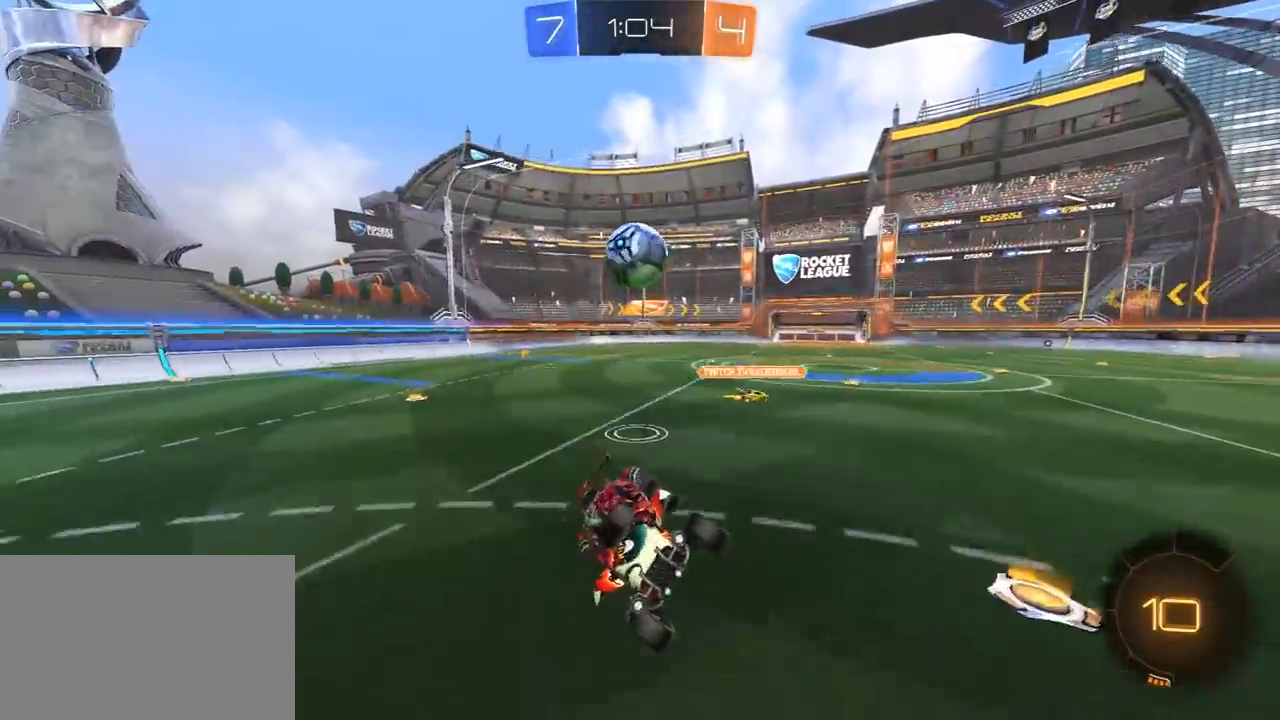
{"buttons": ["L1"], "left_stick": "right", "right_stick": "center", "events": [[383, "left_stick", "right"], [467, "L1", "down"]]}
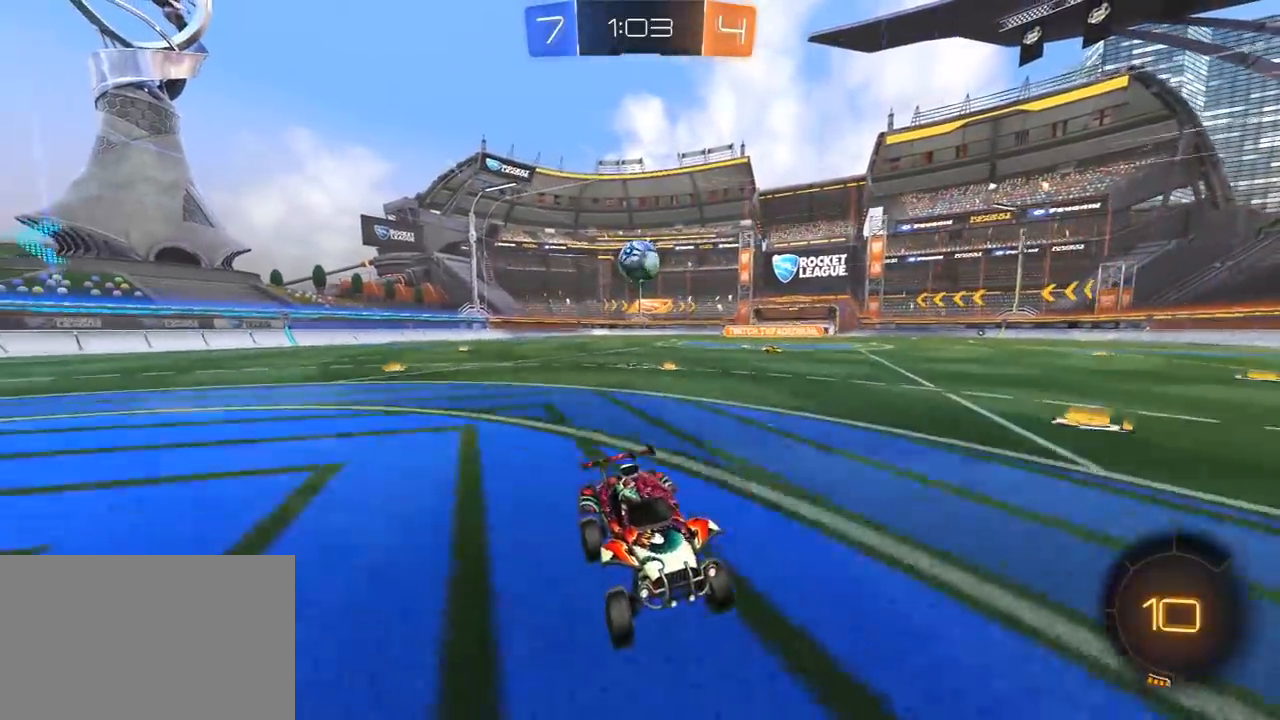
{"buttons": [], "left_stick": "right", "right_stick": "center", "events": [[150, "L1", "up"]]}
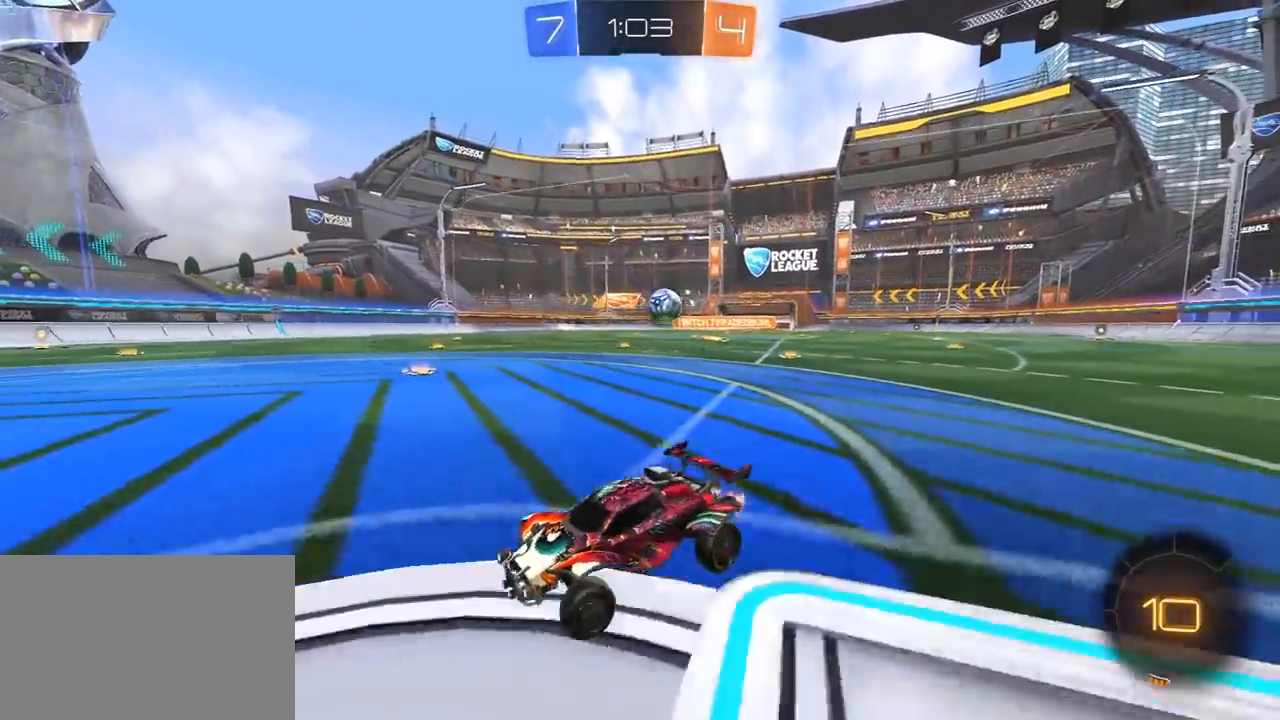
{"buttons": ["CROSS"], "left_stick": "center", "right_stick": "center", "events": [[217, "left_stick", "down-right"], [317, "CROSS", "down"], [367, "L3", "down"], [367, "left_stick", "down"], [467, "L3", "up"], [500, "left_stick", "center"]]}
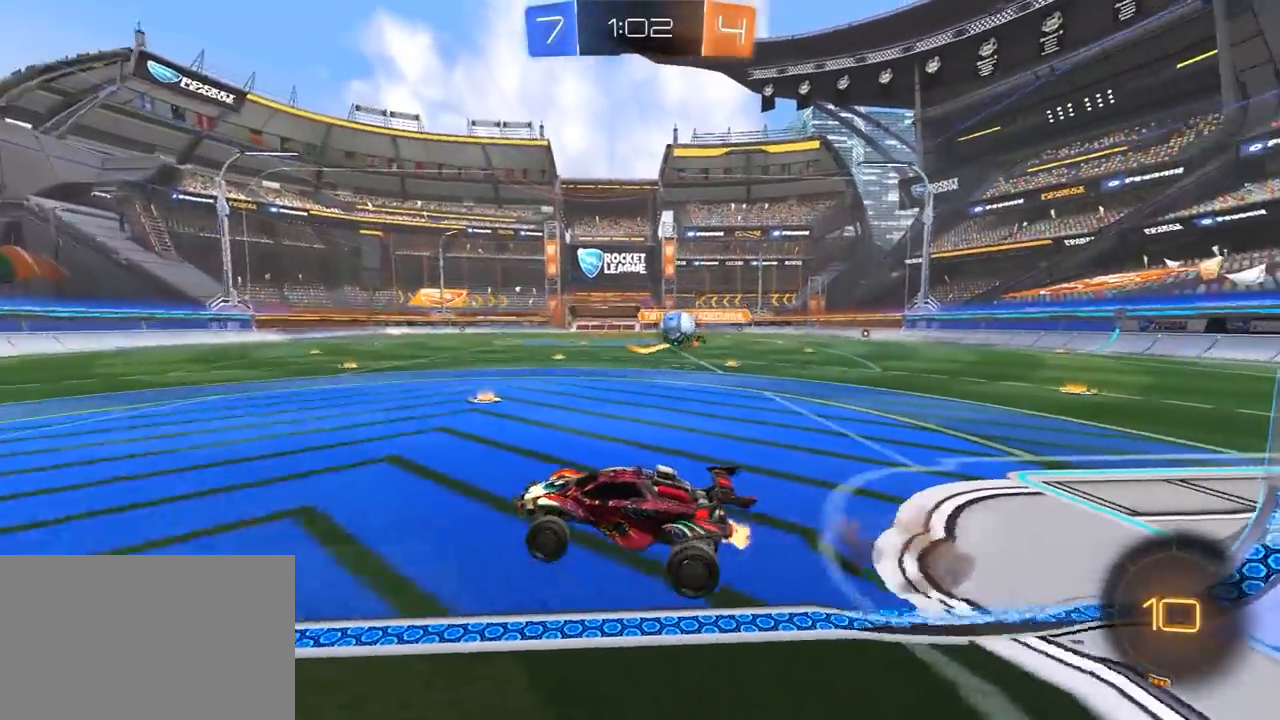
{"buttons": [], "left_stick": "right", "right_stick": "center", "events": [[17, "left_stick", "up"], [50, "CROSS", "up"], [250, "left_stick", "center"], [467, "left_stick", "right"]]}
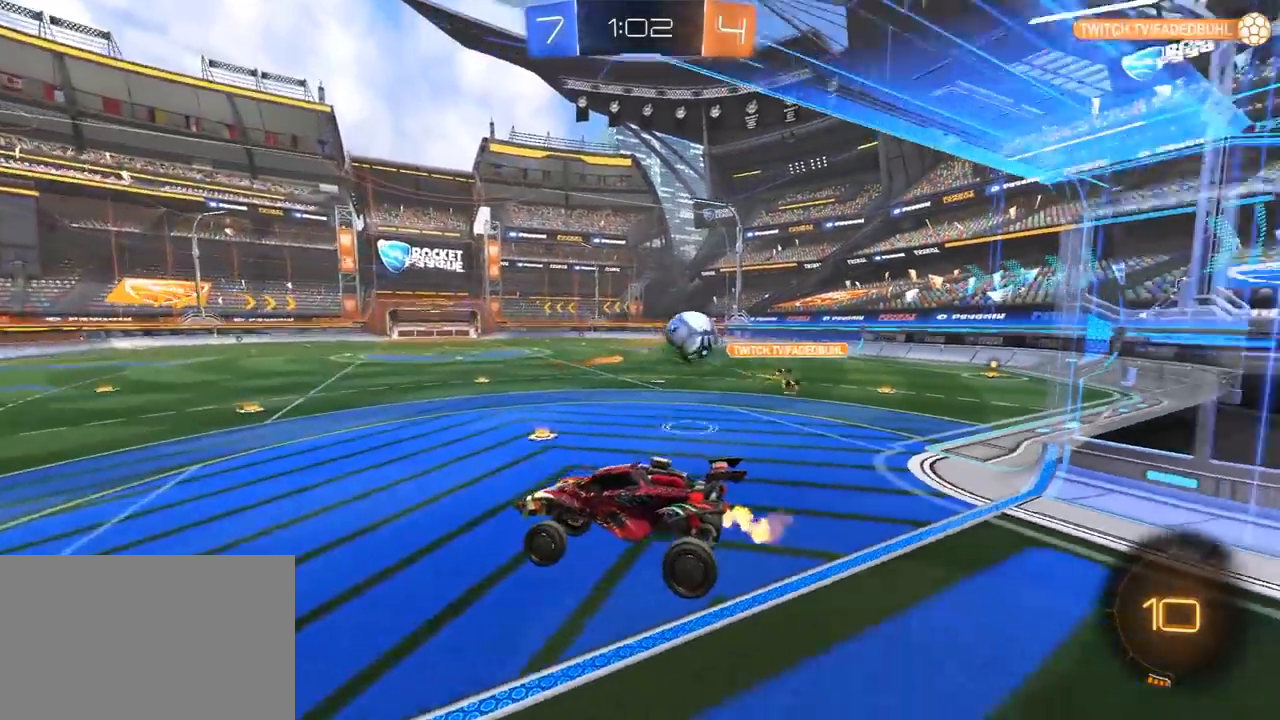
{"buttons": [], "left_stick": "down-right", "right_stick": "center", "events": [[33, "L1", "down"], [150, "left_stick", "down-right"], [250, "left_stick", "down"], [300, "L1", "up"], [383, "left_stick", "down-right"]]}
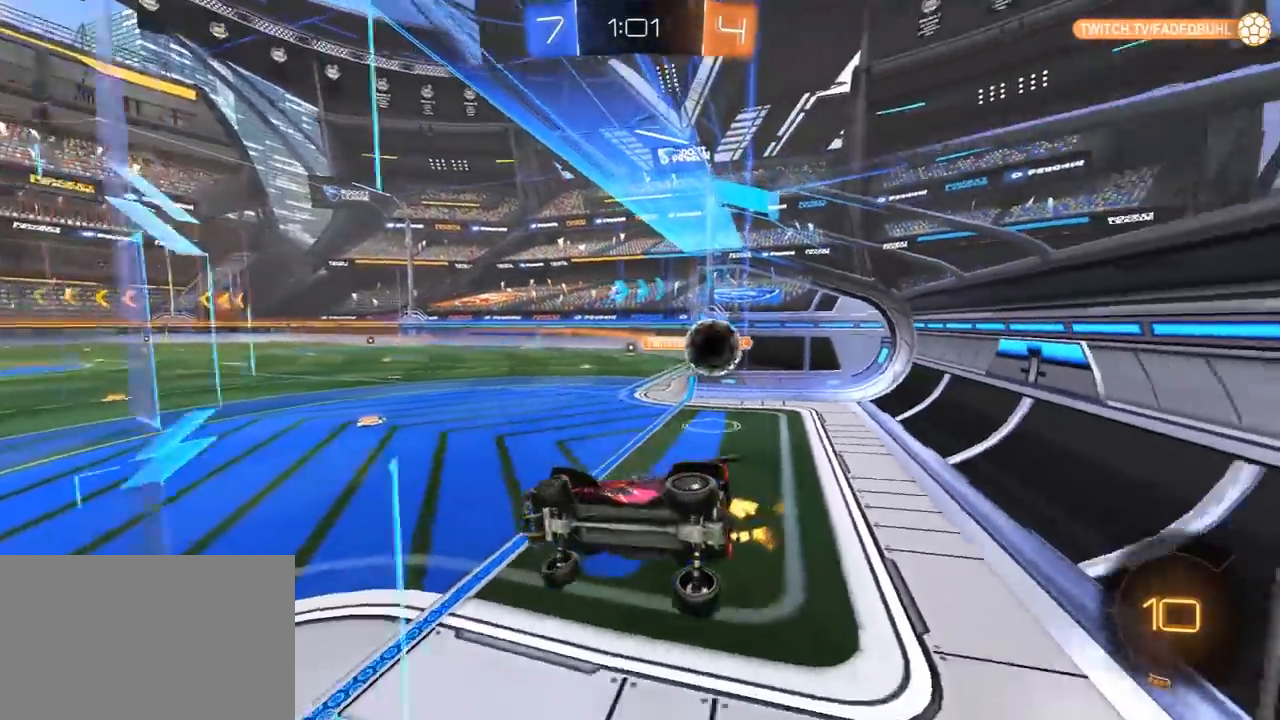
{"buttons": [], "left_stick": "center", "right_stick": "center", "events": [[100, "CROSS", "down"], [117, "left_stick", "left"], [133, "L1", "down"], [267, "CROSS", "up"], [283, "L1", "up"], [283, "TRIANGLE", "down"], [300, "left_stick", "center"], [400, "TRIANGLE", "up"]]}
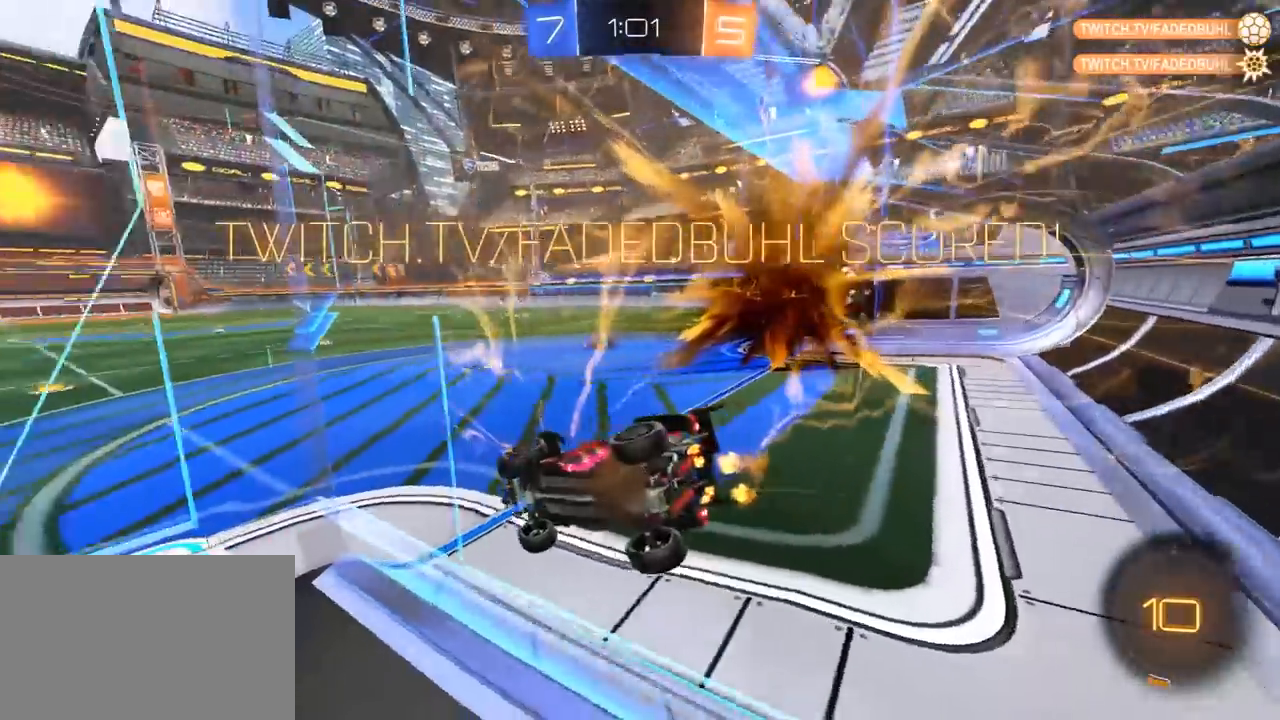
{"buttons": ["CROSS", "L1"], "left_stick": "left", "right_stick": "center", "events": [[483, "L1", "down"], [483, "left_stick", "left"], [500, "CROSS", "down"]]}
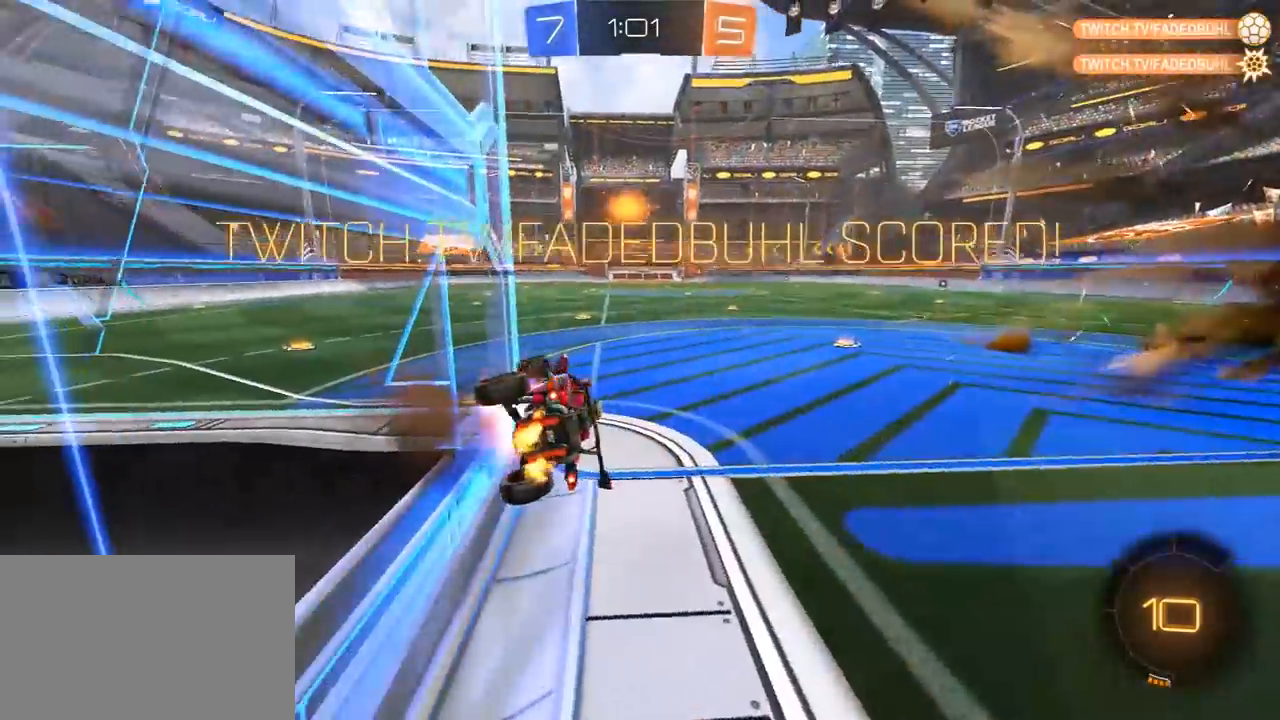
{"buttons": ["L1"], "left_stick": "center", "right_stick": "center", "events": [[150, "CROSS", "up"], [283, "left_stick", "center"]]}
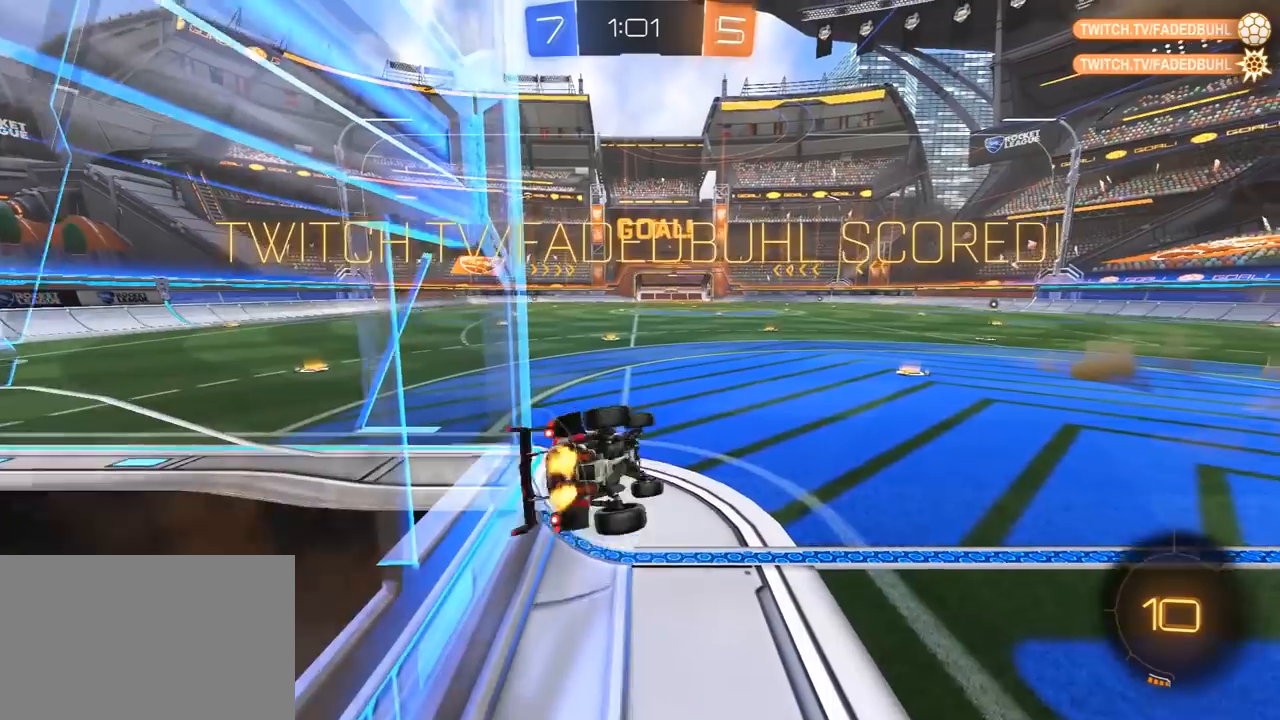
{"buttons": ["L1"], "left_stick": "left", "right_stick": "center", "events": [[83, "left_stick", "left"]]}
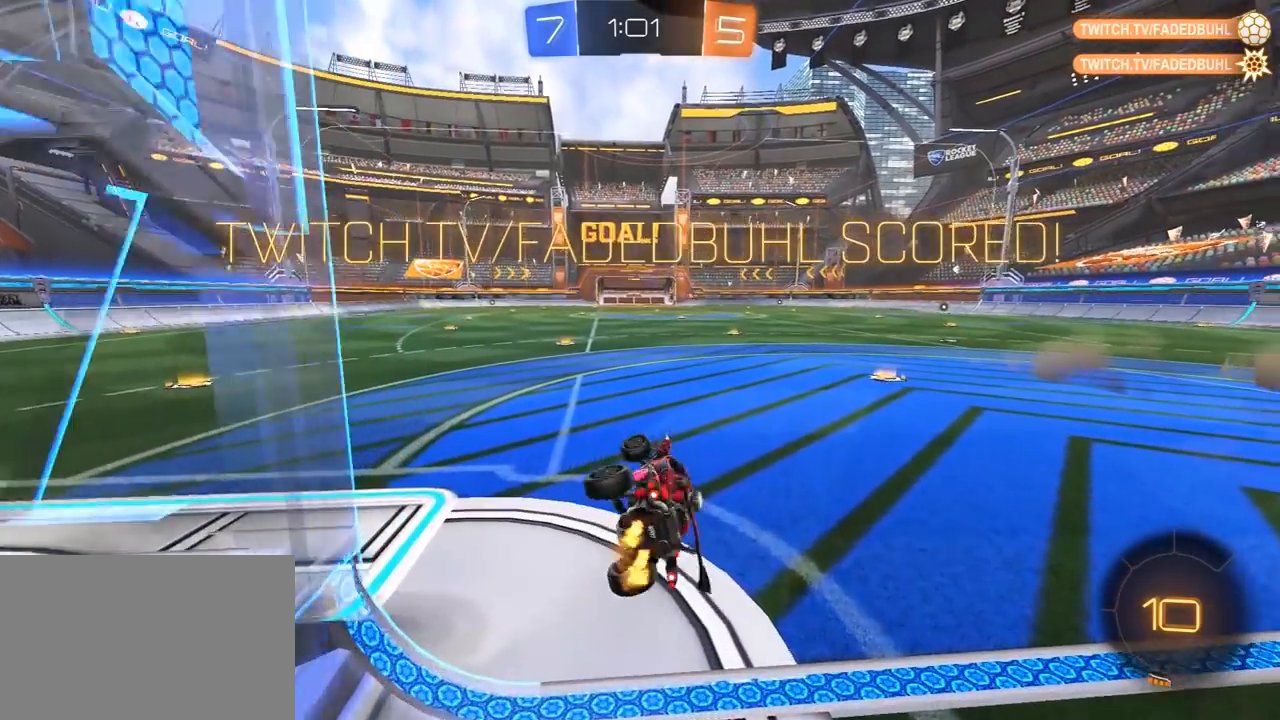
{"buttons": [], "left_stick": "center", "right_stick": "center", "events": [[50, "L1", "up"], [83, "left_stick", "center"]]}
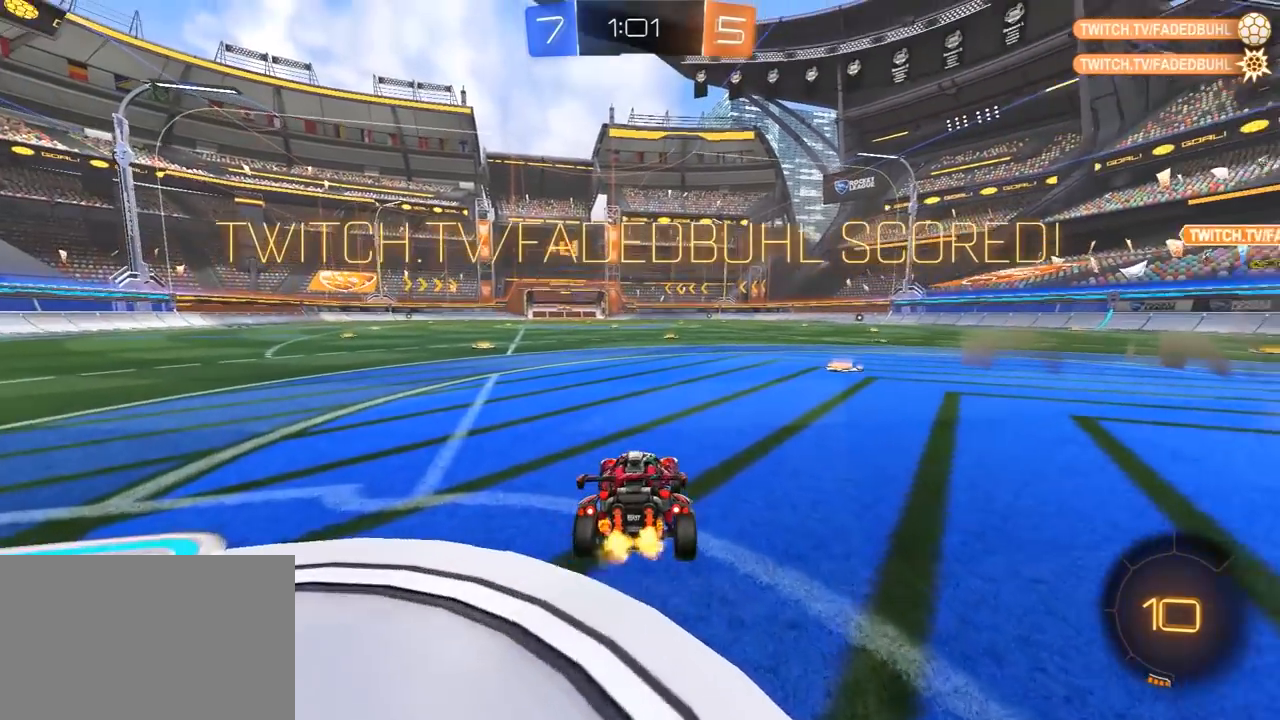
{"buttons": [], "left_stick": "center", "right_stick": "center", "events": []}
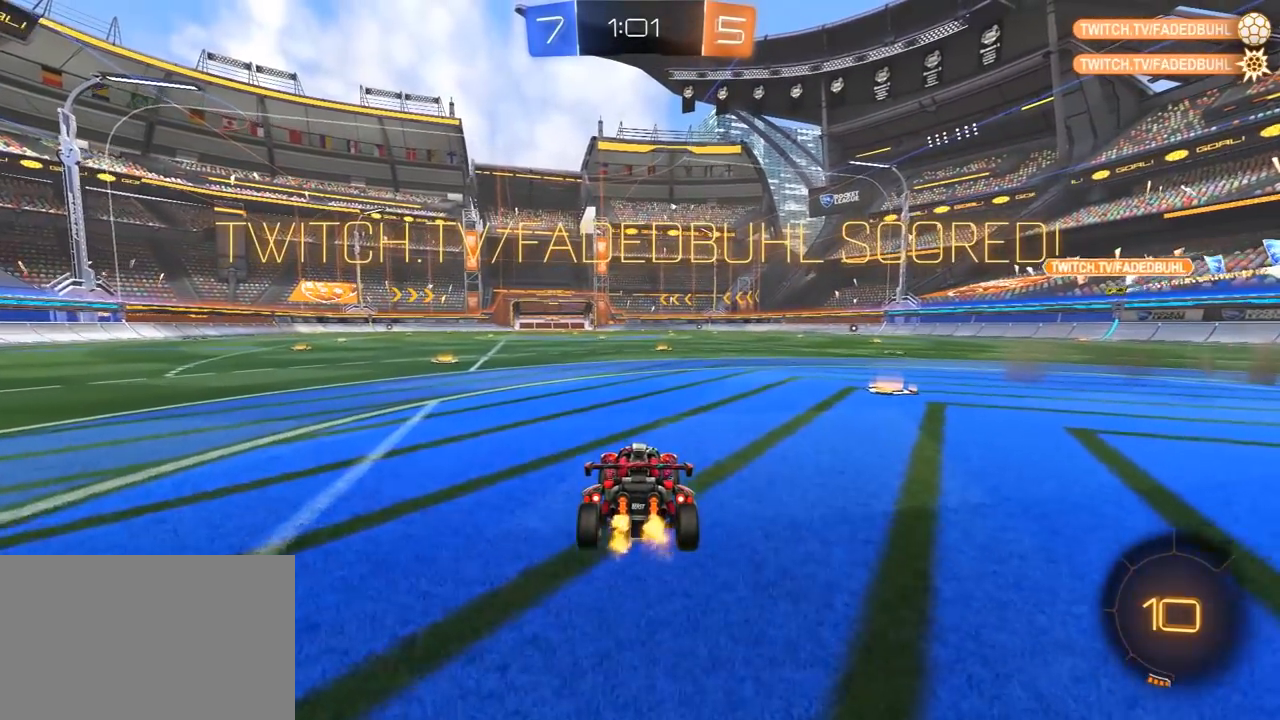
{"buttons": ["CROSS"], "left_stick": "center", "right_stick": "center", "events": [[333, "CROSS", "down"], [450, "CROSS", "up"], [500, "CROSS", "down"]]}
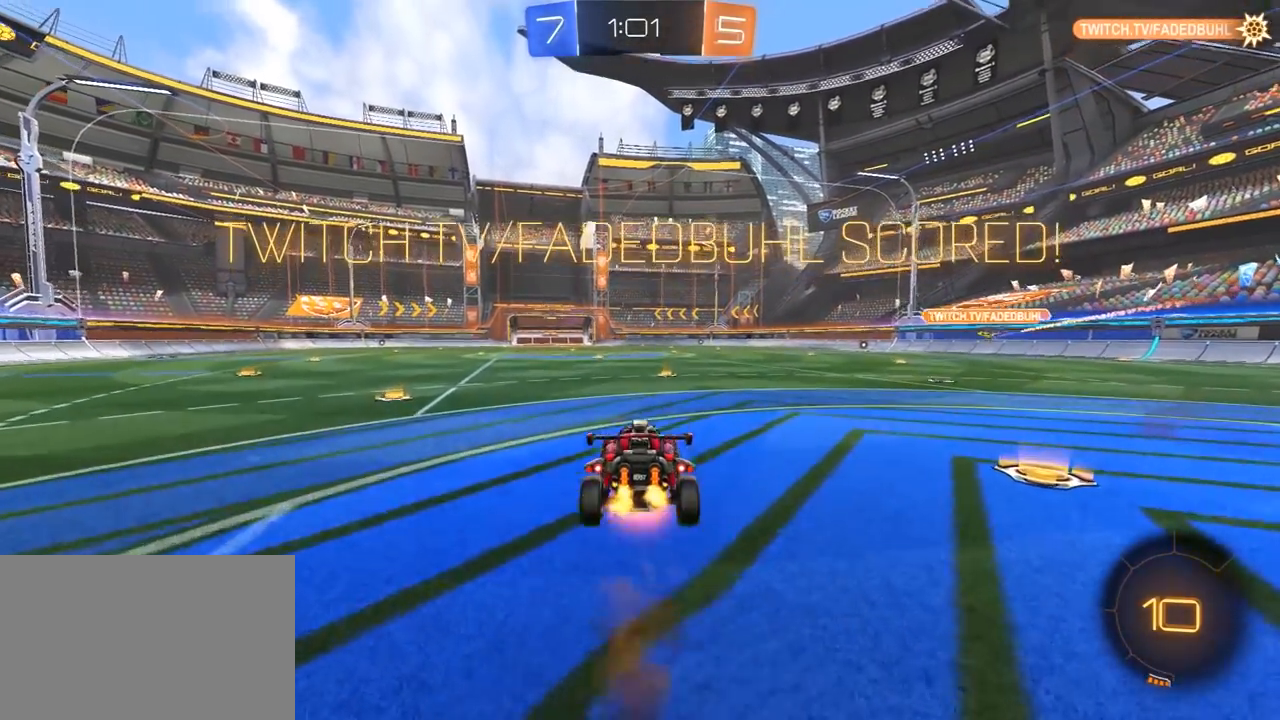
{"buttons": [], "left_stick": "center", "right_stick": "center", "events": [[100, "CROSS", "up"], [167, "CROSS", "down"], [267, "CROSS", "up"], [333, "CROSS", "down"], [417, "CROSS", "up"]]}
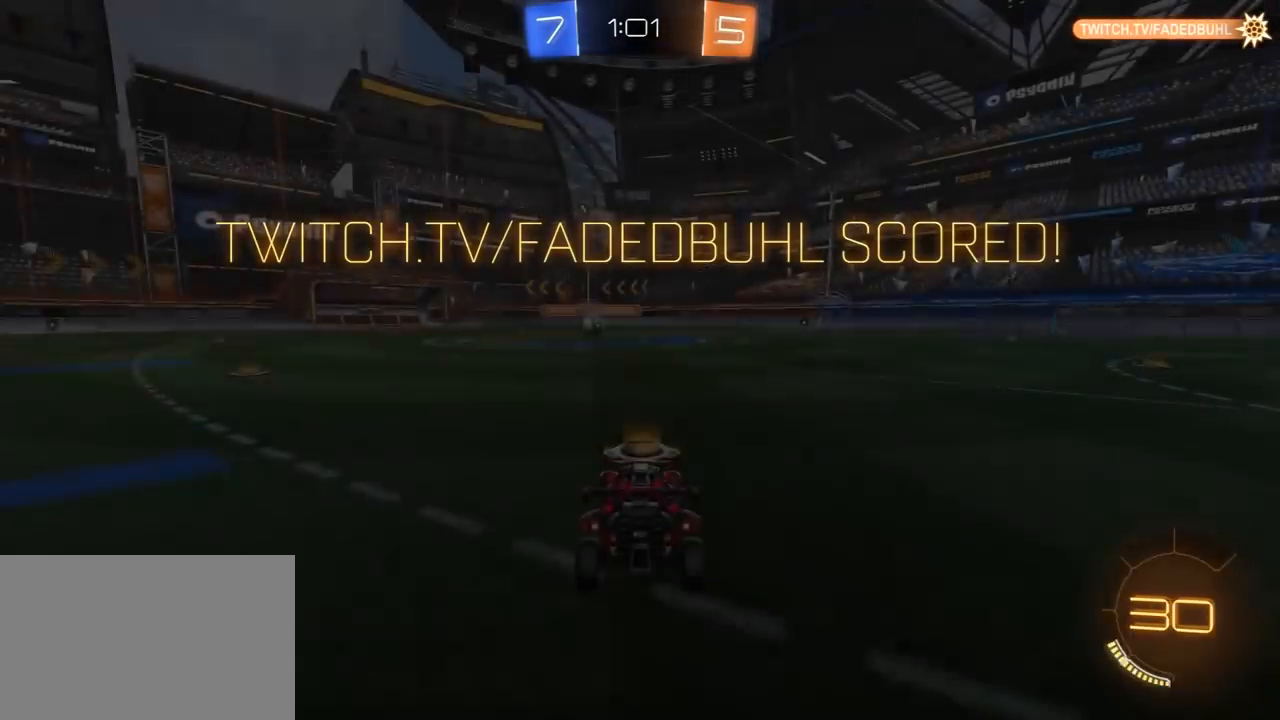
{"buttons": [], "left_stick": "center", "right_stick": "center", "events": []}
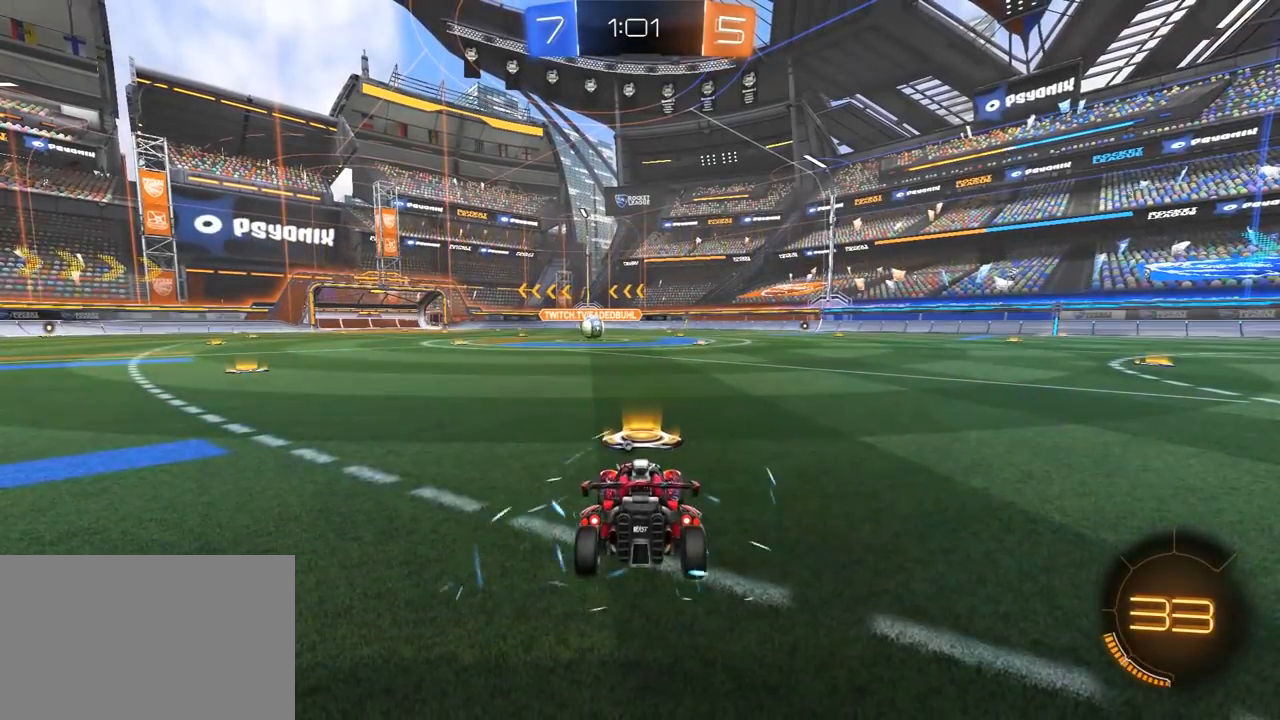
{"buttons": [], "left_stick": "center", "right_stick": "center", "events": []}
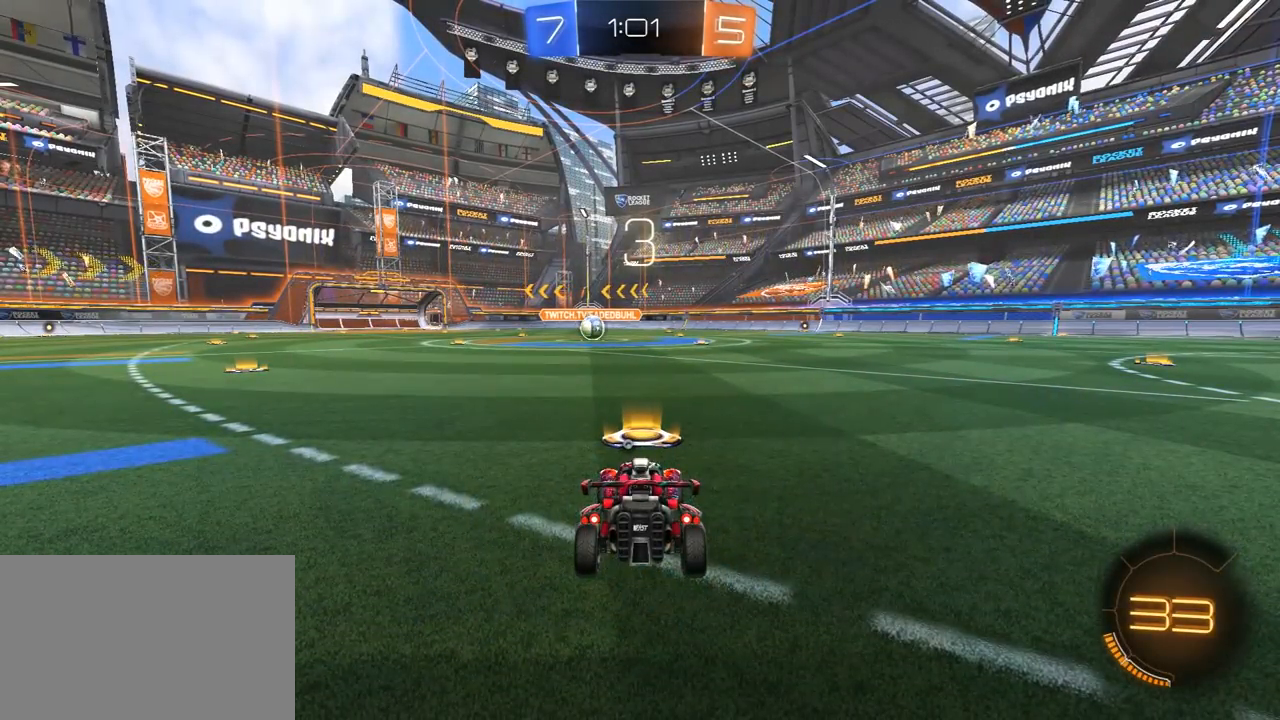
{"buttons": [], "left_stick": "center", "right_stick": "center", "events": []}
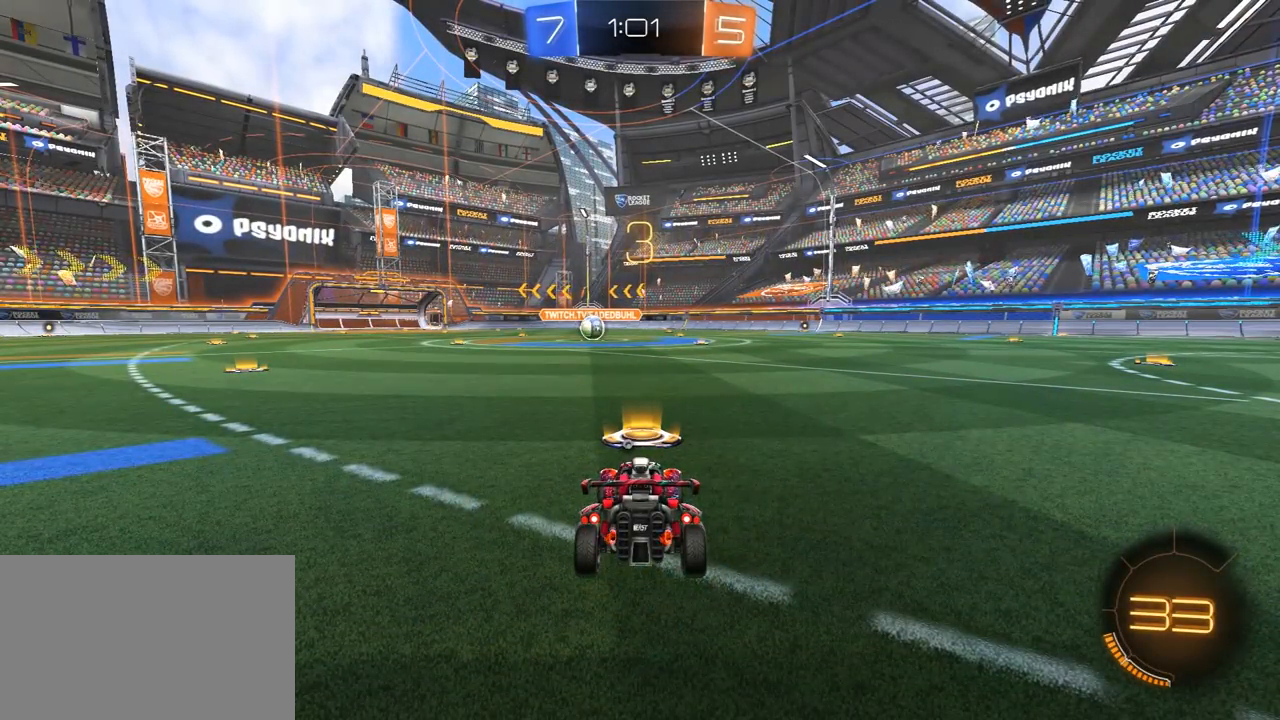
{"buttons": [], "left_stick": "center", "right_stick": "center", "events": []}